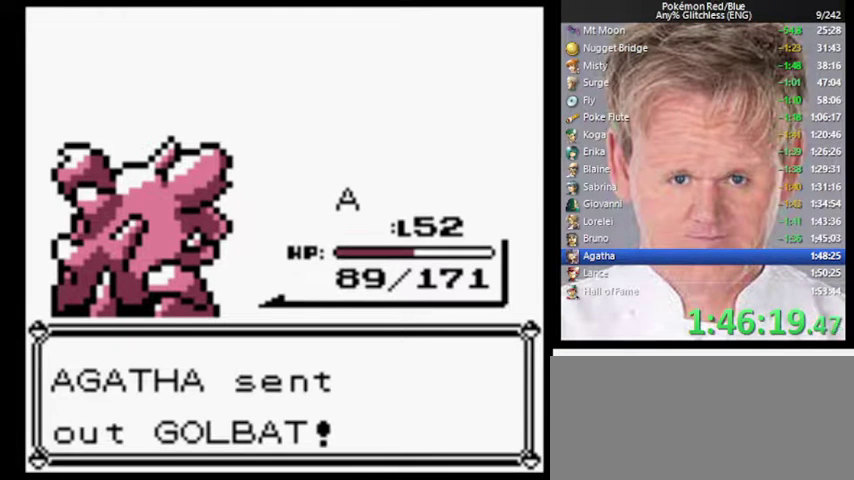
Gameplay with a controller (Nintendo layout); each line is a JSON object with the inputs held at the frame after it. "events" lists button and stick changes between this image and that frame as [ms after this image, input, new state], when the widget could be followed in between. Not read: DPAD_LEFT L3 R3.
{"buttons": ["A"], "events": [[67, "A", "down"]]}
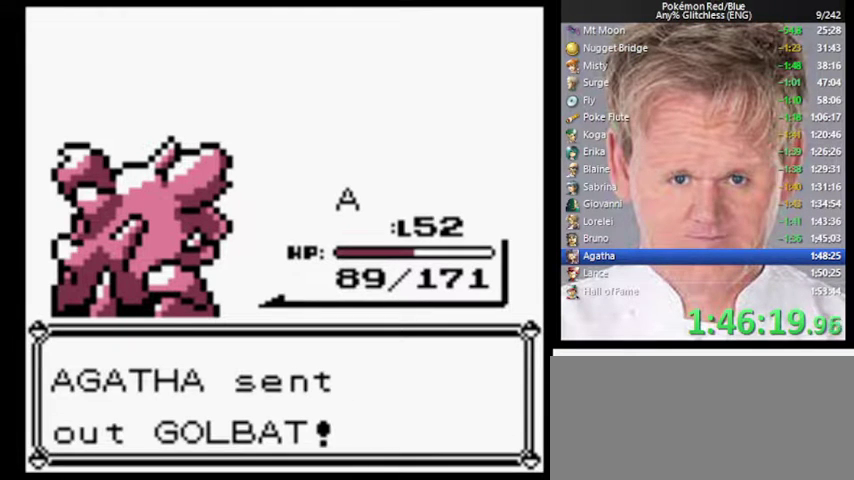
{"buttons": ["A"], "events": []}
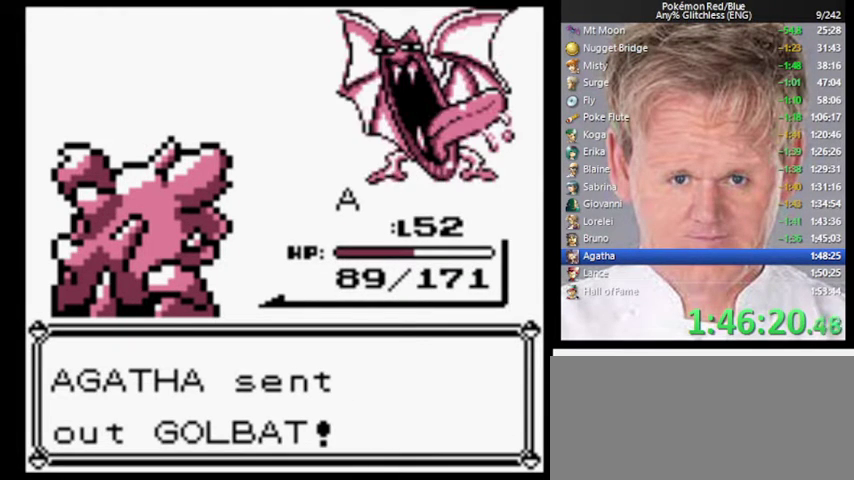
{"buttons": ["A"], "events": []}
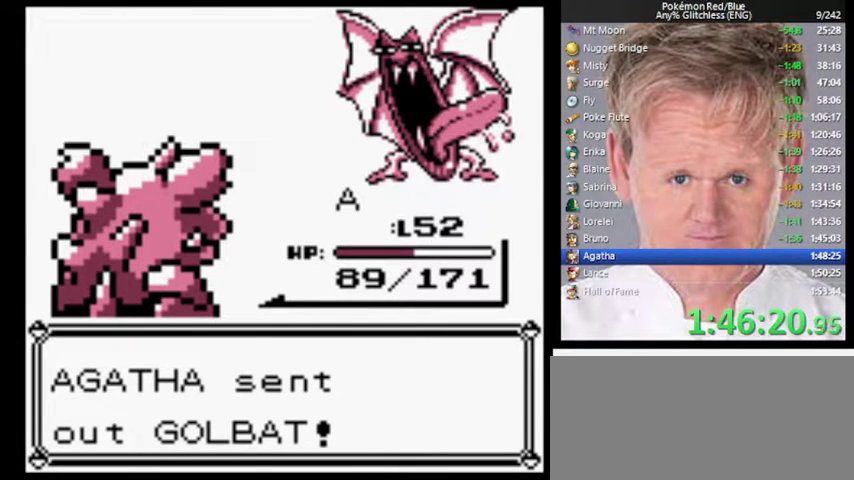
{"buttons": [], "events": [[467, "A", "up"]]}
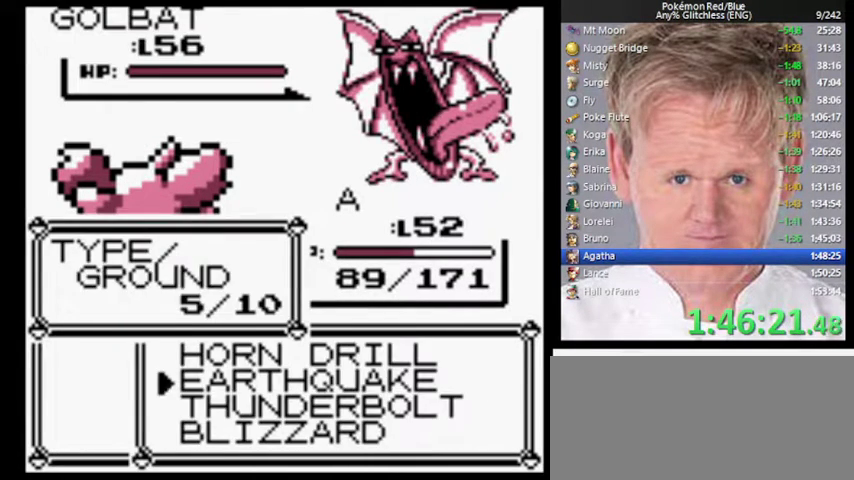
{"buttons": [], "events": [[300, "A", "down"], [433, "A", "up"]]}
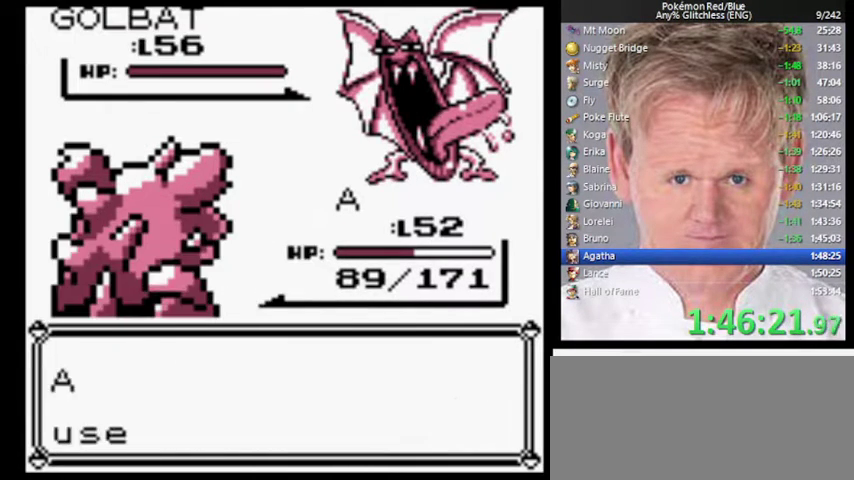
{"buttons": [], "events": []}
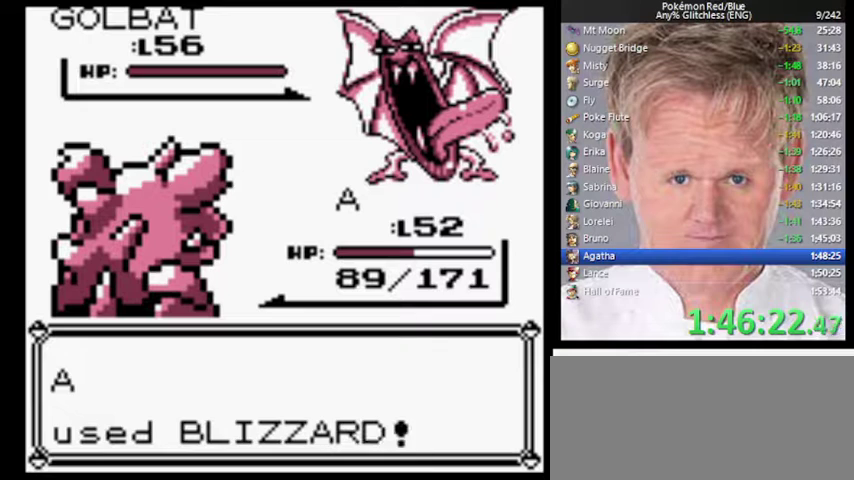
{"buttons": [], "events": []}
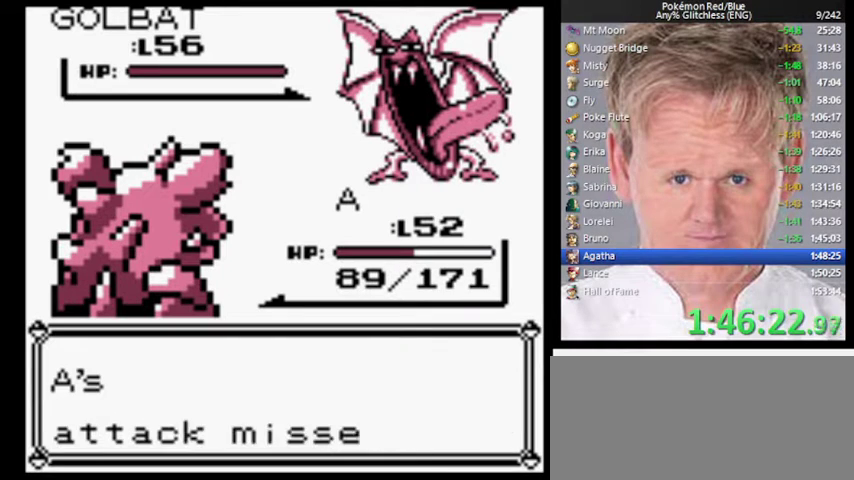
{"buttons": [], "events": [[200, "B", "down"], [300, "A", "down"], [367, "B", "up"], [433, "A", "up"]]}
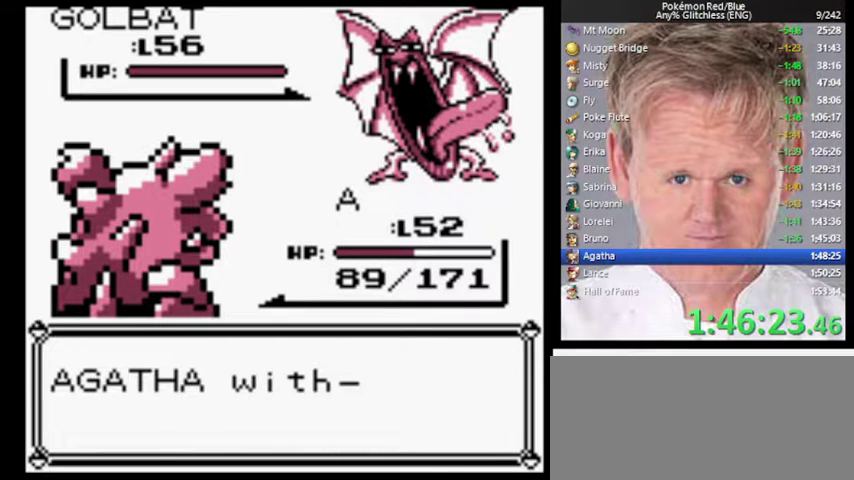
{"buttons": ["B"], "events": [[367, "B", "down"]]}
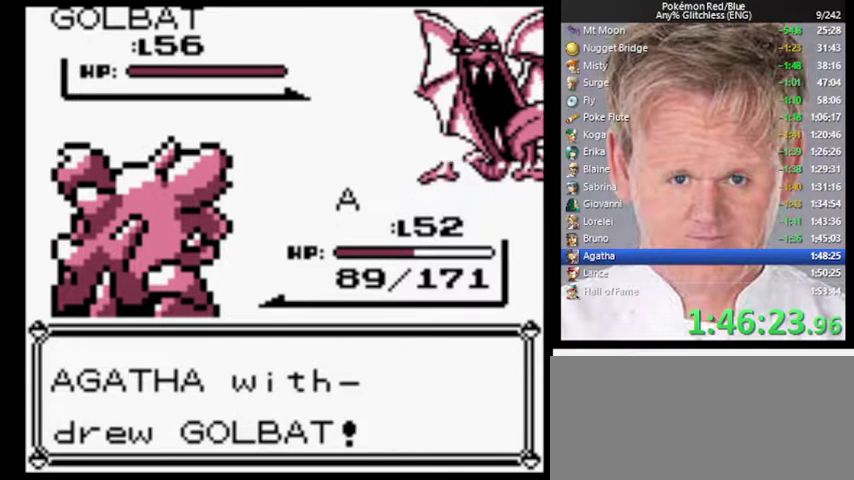
{"buttons": [], "events": [[33, "B", "up"]]}
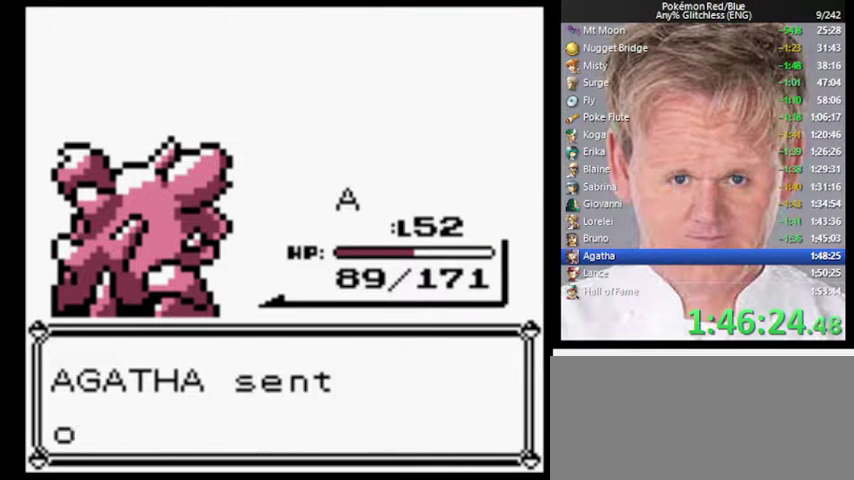
{"buttons": ["A"], "events": [[433, "A", "down"]]}
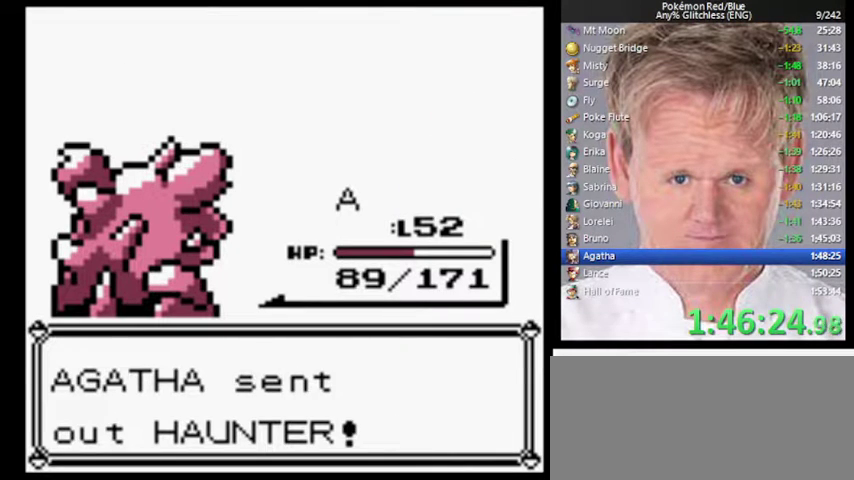
{"buttons": ["A"], "events": []}
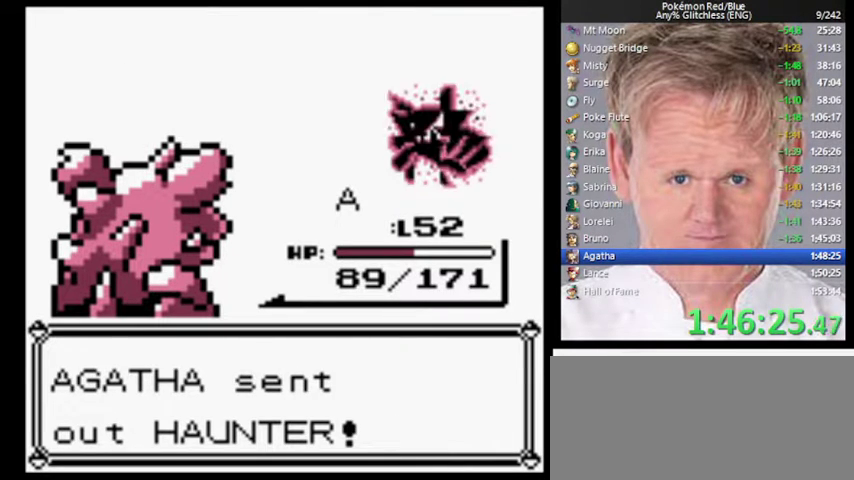
{"buttons": ["A"], "events": []}
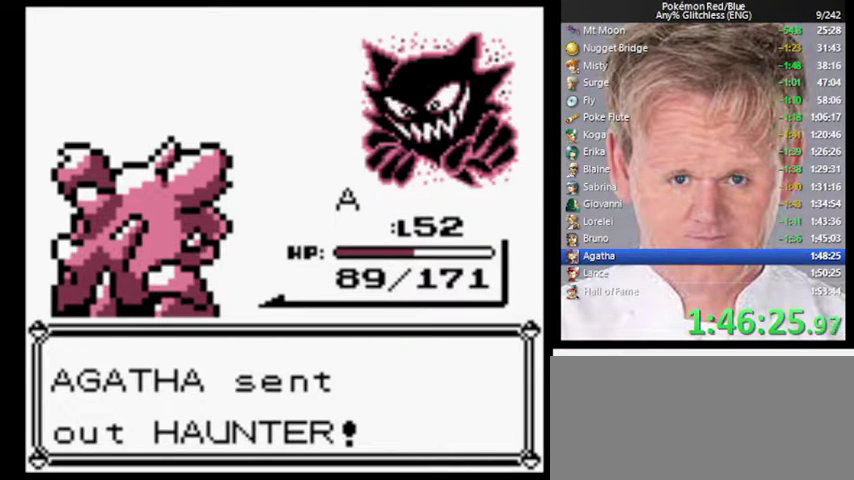
{"buttons": ["A"], "events": []}
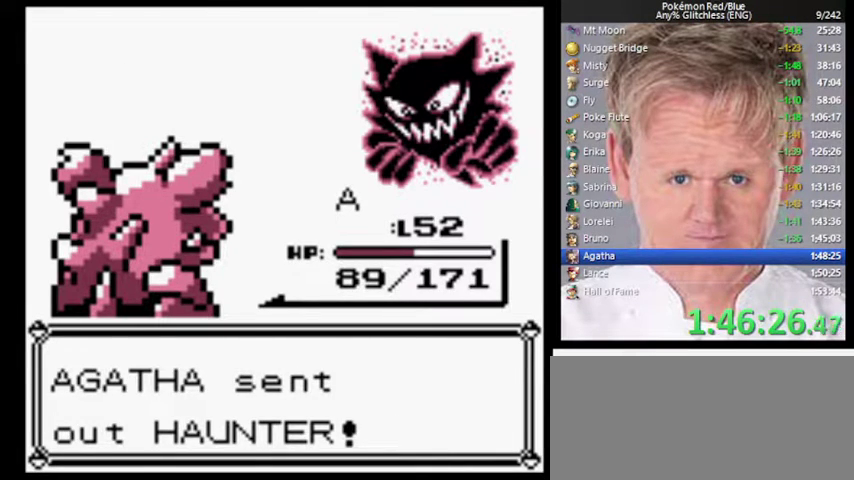
{"buttons": [], "events": [[400, "A", "up"]]}